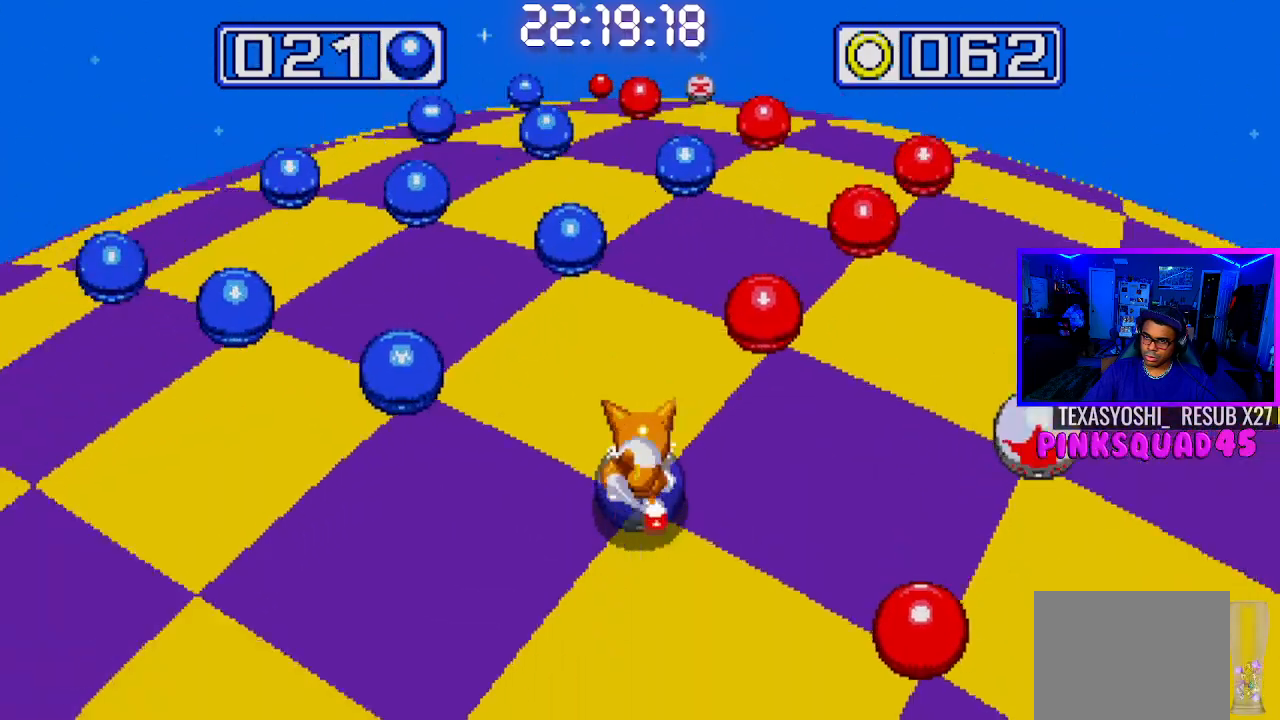
Gameplay with a controller (PlayStation layout); each line is a JSON object with the inputs held at the frame after it. "events" lists button and stick changes between this image and that frame as [ms after this image, input, new state], when the widget could be followed in between. Not read: L1 L3 R1 R3.
{"buttons": [], "left_stick": "center", "right_stick": "center", "events": []}
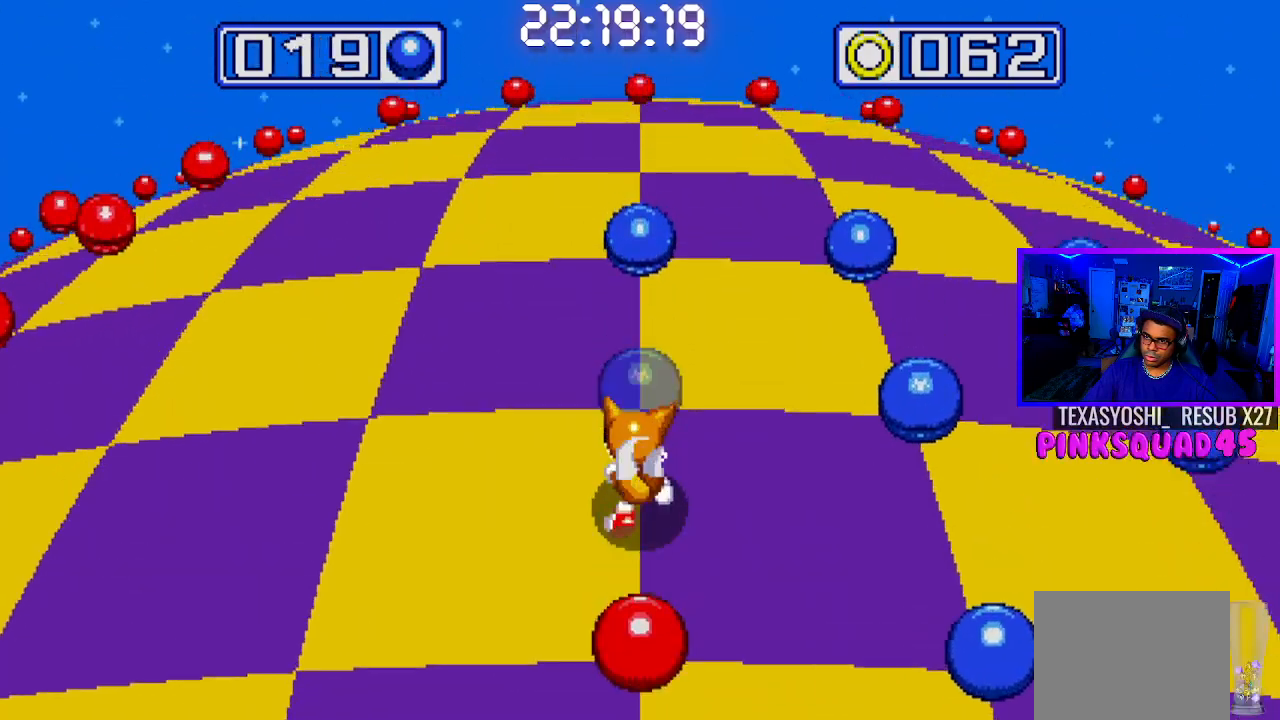
{"buttons": [], "left_stick": "center", "right_stick": "center", "events": [[200, "DPAD_RIGHT", "down"], [350, "DPAD_RIGHT", "up"]]}
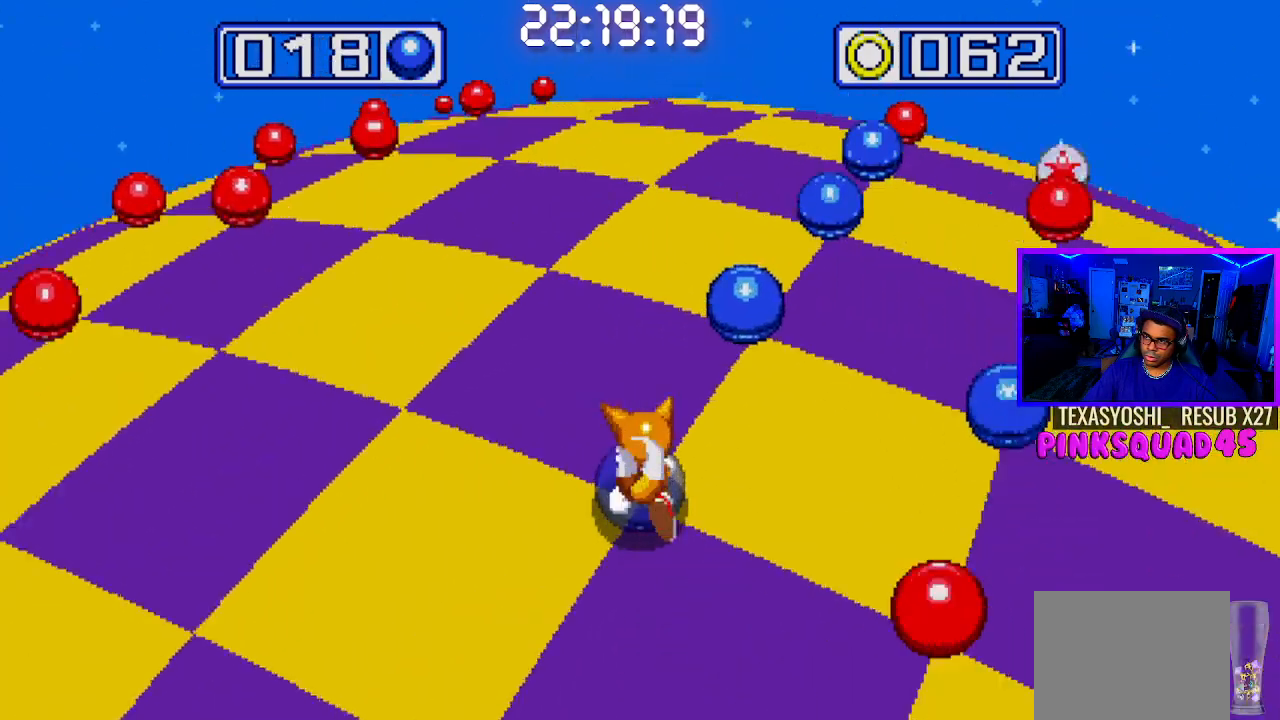
{"buttons": [], "left_stick": "center", "right_stick": "center", "events": []}
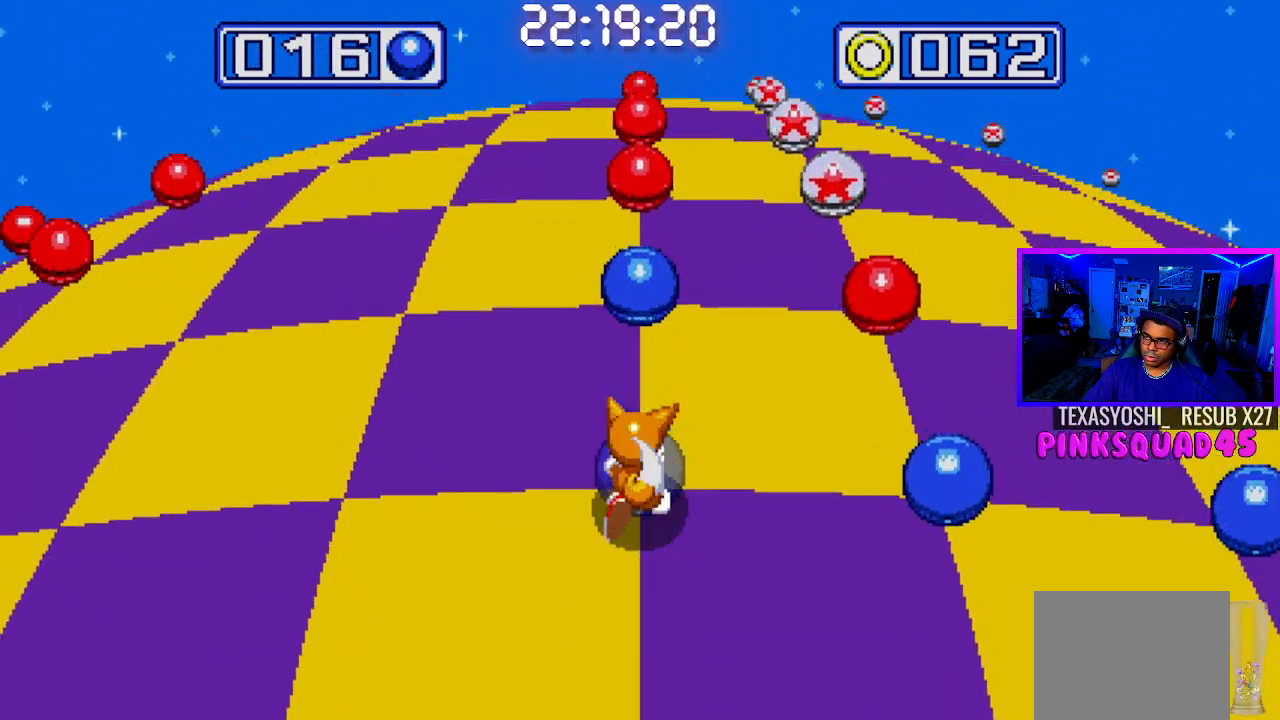
{"buttons": ["DPAD_LEFT"], "left_stick": "center", "right_stick": "center", "events": [[350, "DPAD_LEFT", "down"]]}
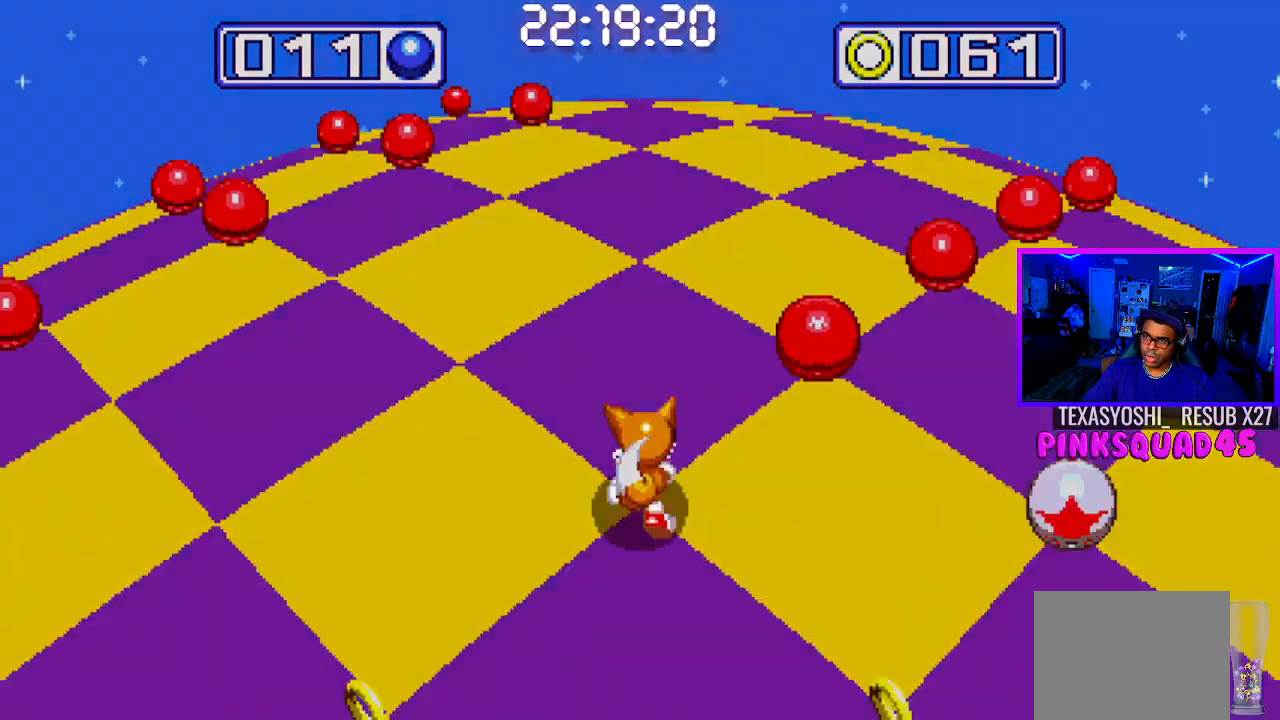
{"buttons": [], "left_stick": "center", "right_stick": "center", "events": [[67, "DPAD_LEFT", "up"], [67, "right_stick", "down-left"], [100, "START", "down"], [150, "right_stick", "center"], [283, "START", "up"]]}
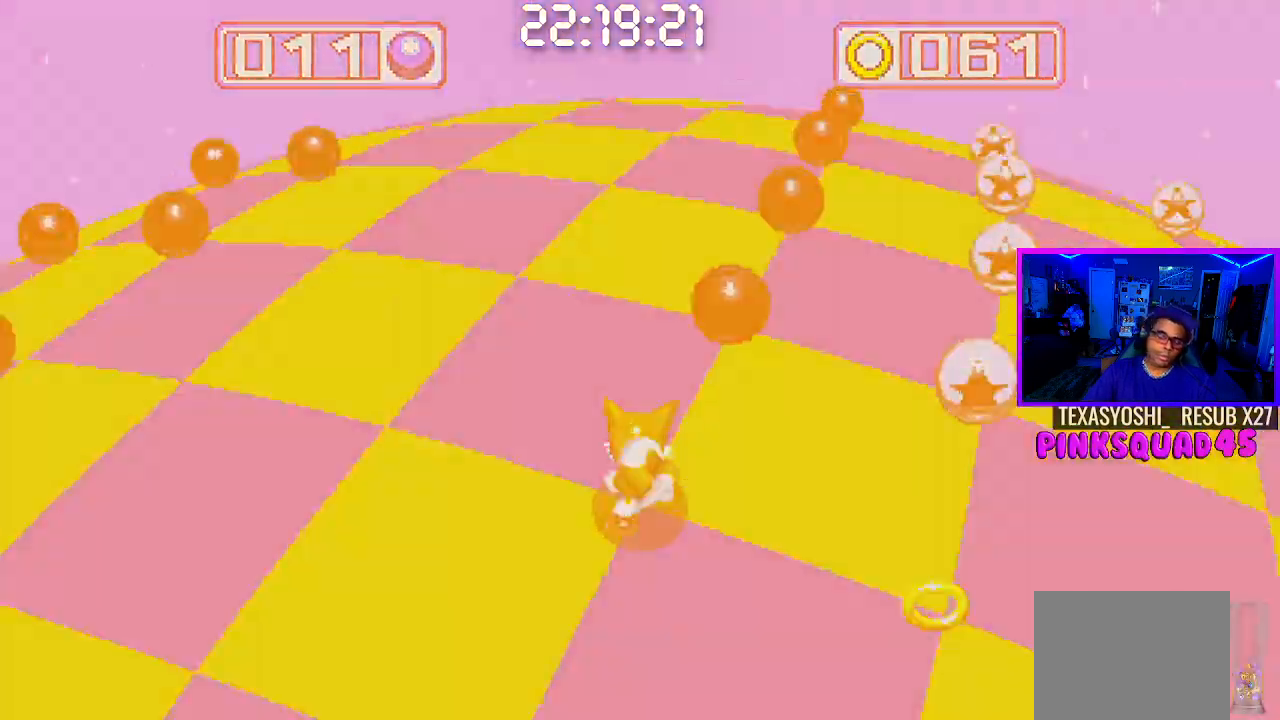
{"buttons": [], "left_stick": "center", "right_stick": "center", "events": []}
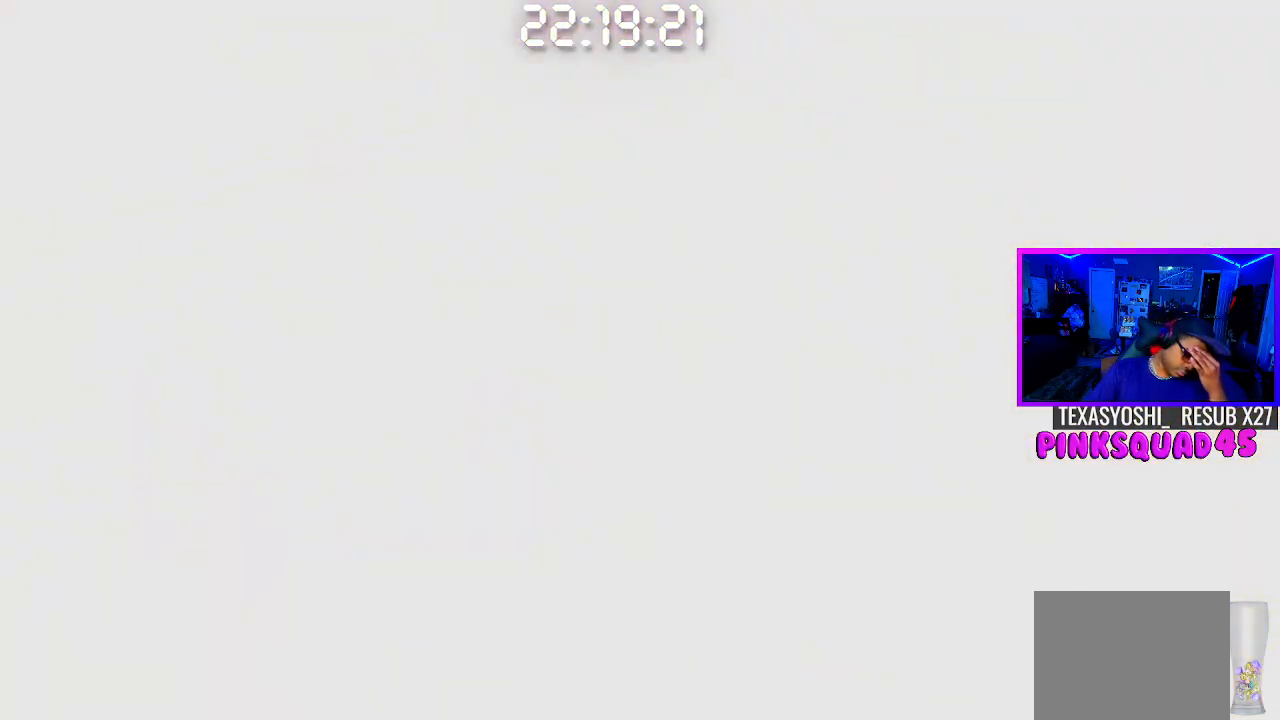
{"buttons": [], "left_stick": "center", "right_stick": "center", "events": []}
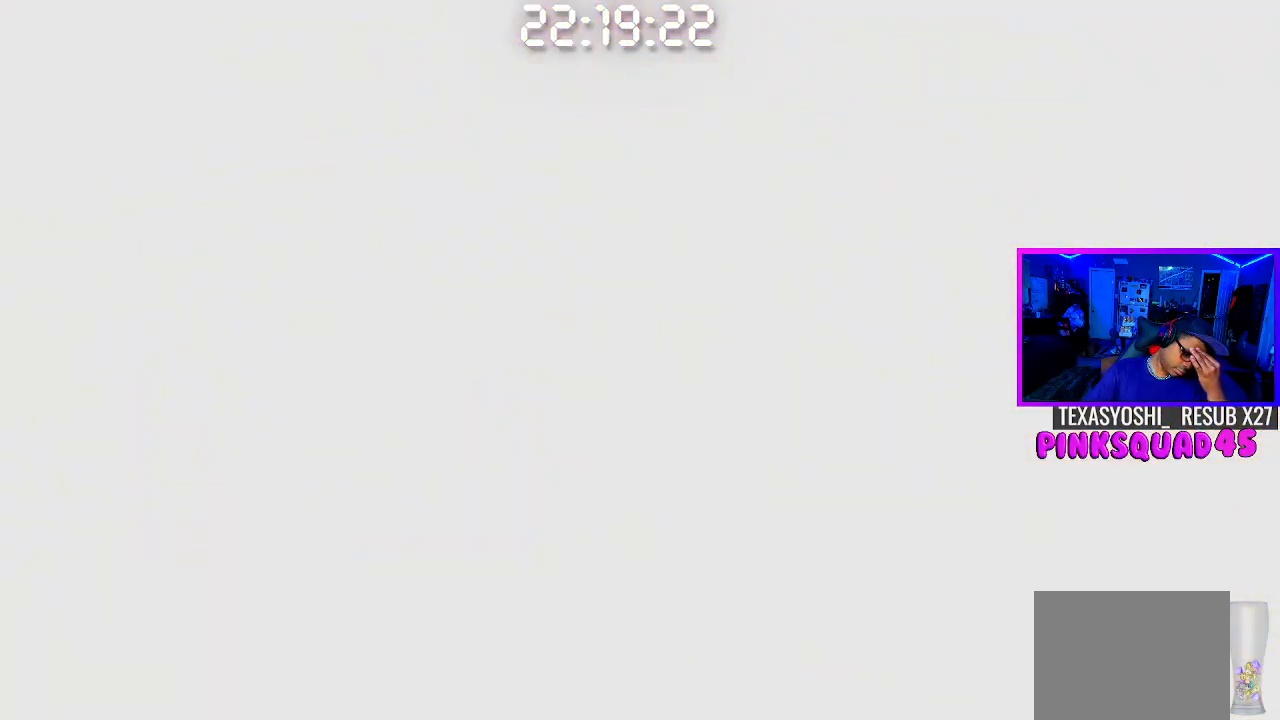
{"buttons": [], "left_stick": "center", "right_stick": "center", "events": []}
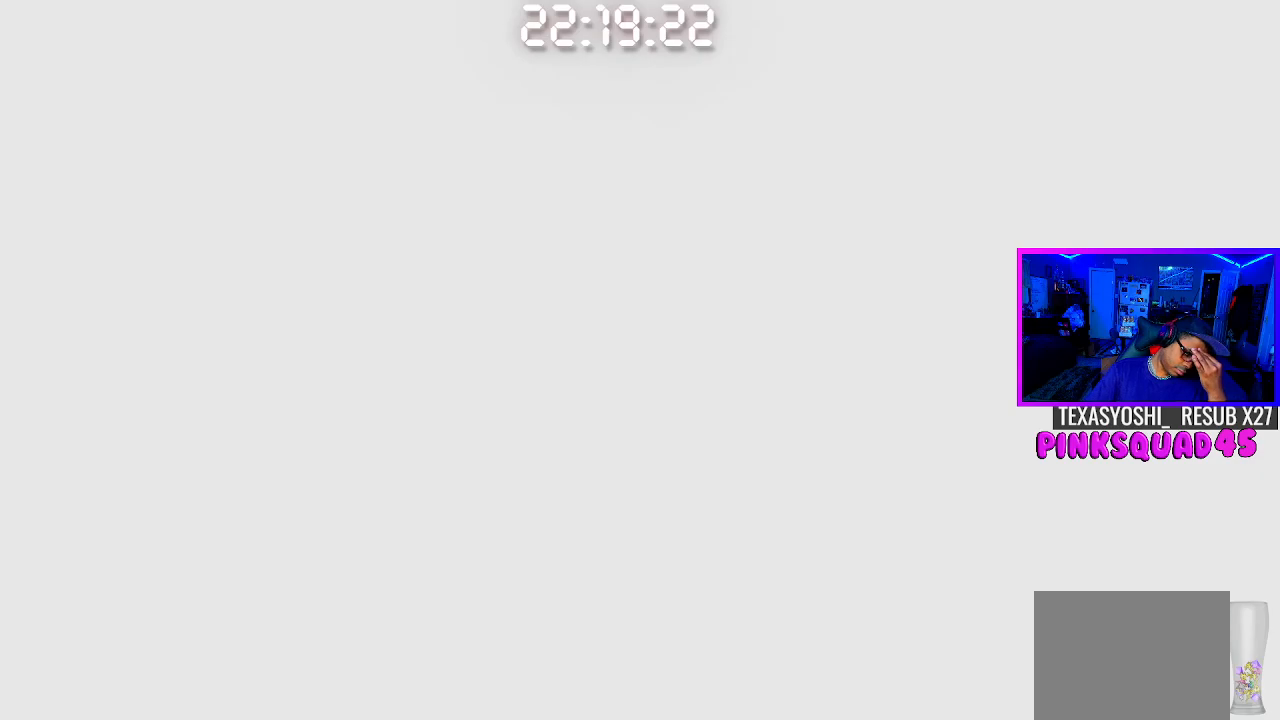
{"buttons": [], "left_stick": "center", "right_stick": "center", "events": []}
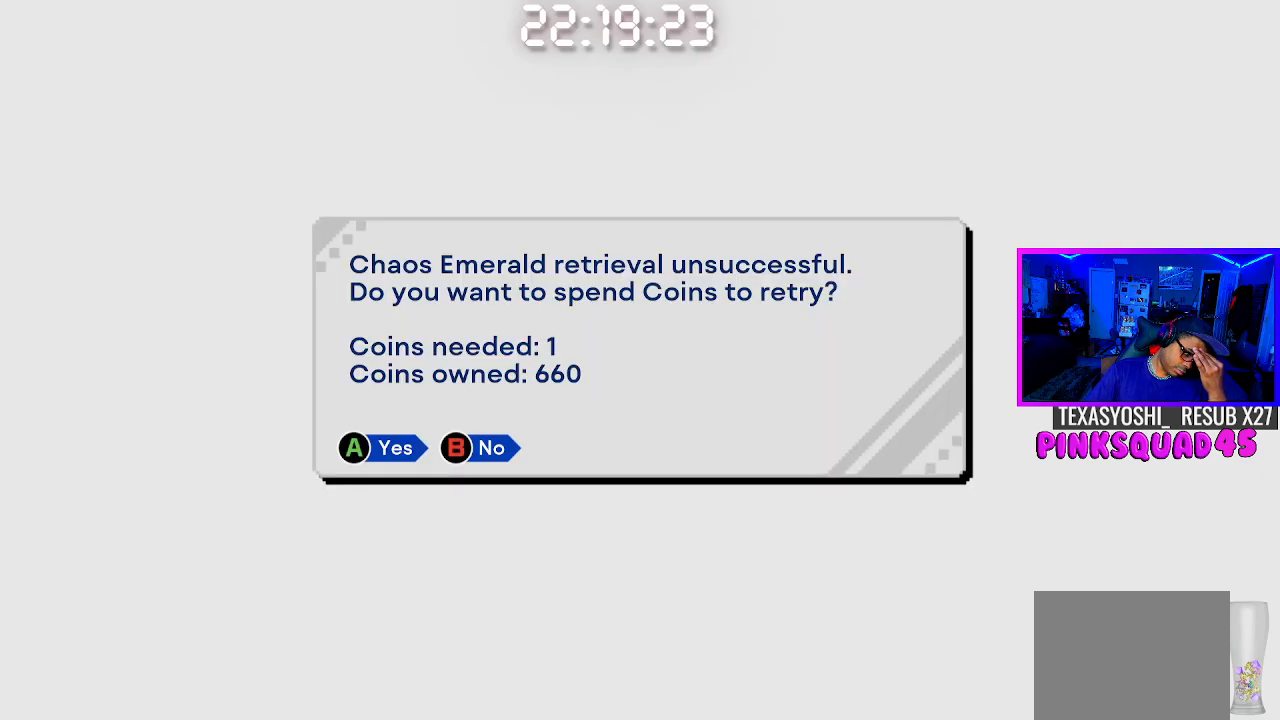
{"buttons": [], "left_stick": "center", "right_stick": "center", "events": []}
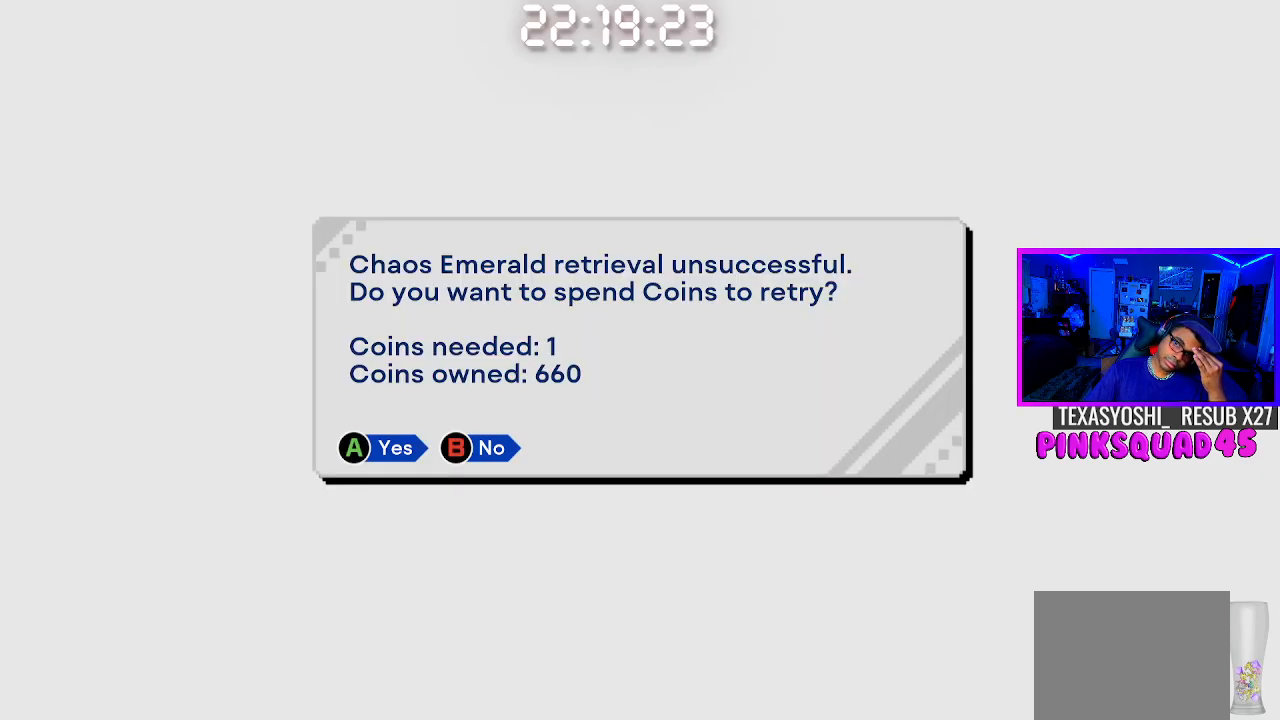
{"buttons": [], "left_stick": "center", "right_stick": "center", "events": []}
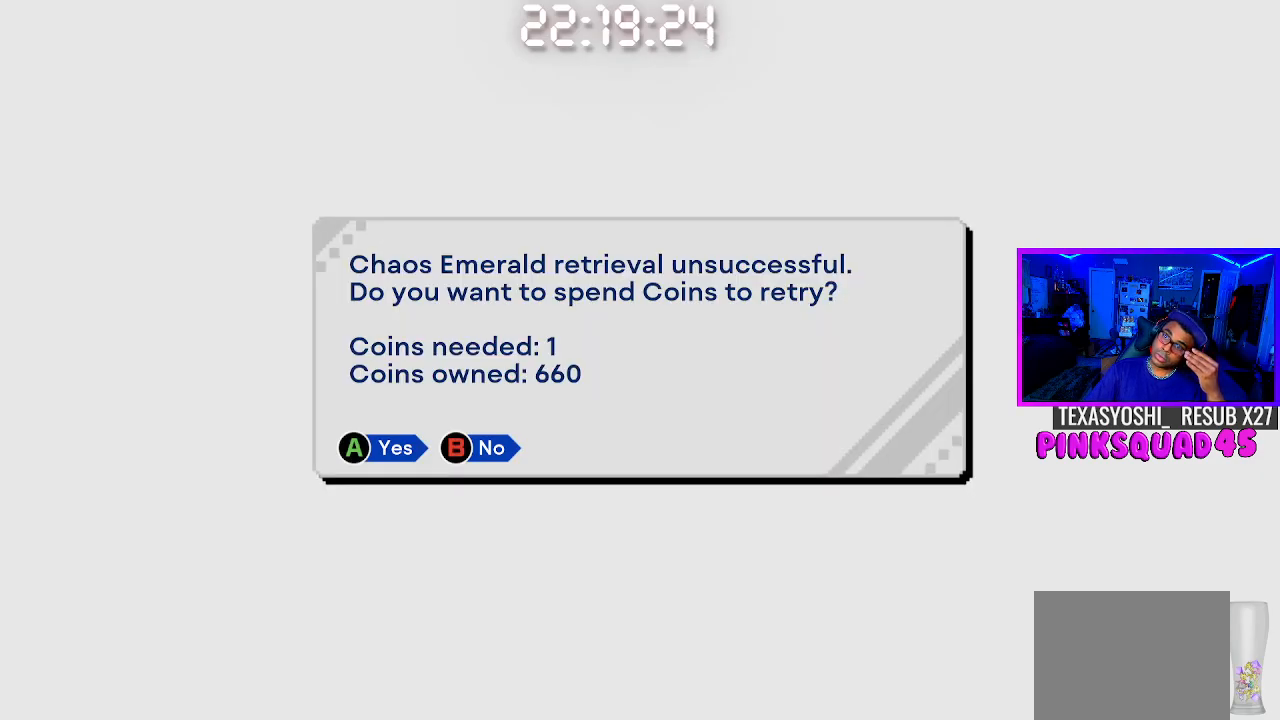
{"buttons": ["CROSS"], "left_stick": "center", "right_stick": "center", "events": [[500, "CROSS", "down"]]}
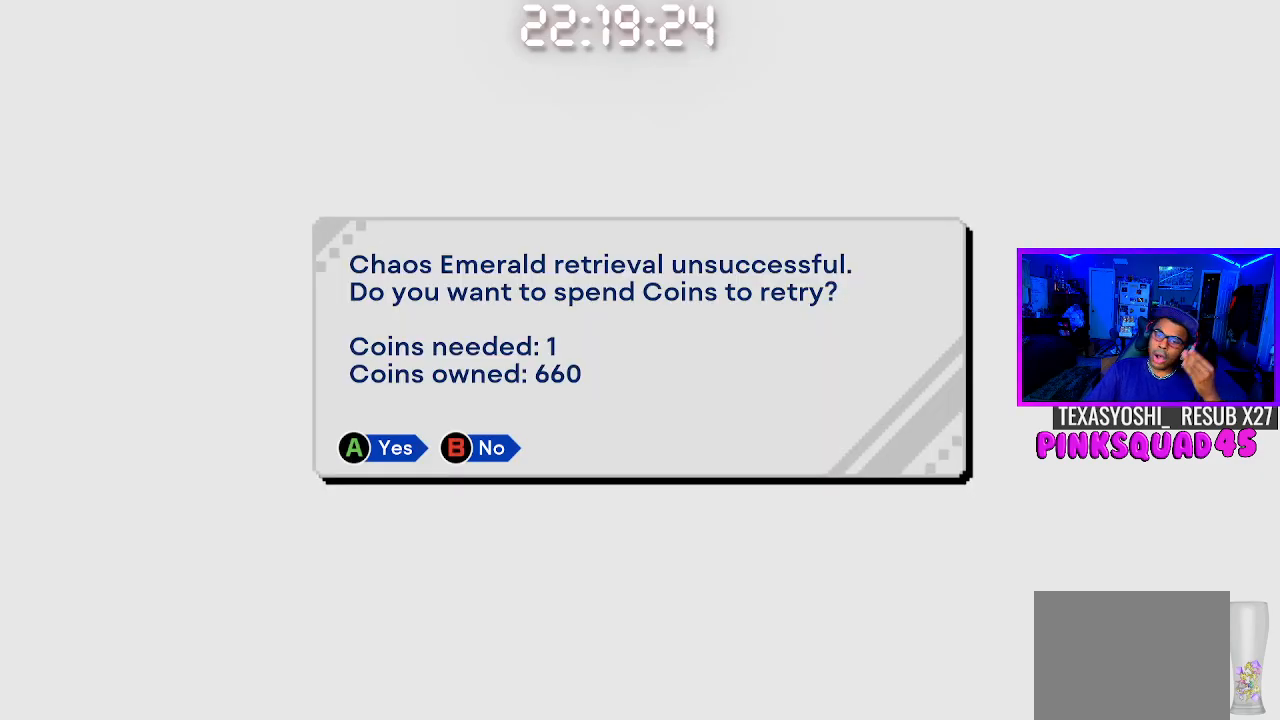
{"buttons": [], "left_stick": "center", "right_stick": "center", "events": [[117, "CROSS", "up"]]}
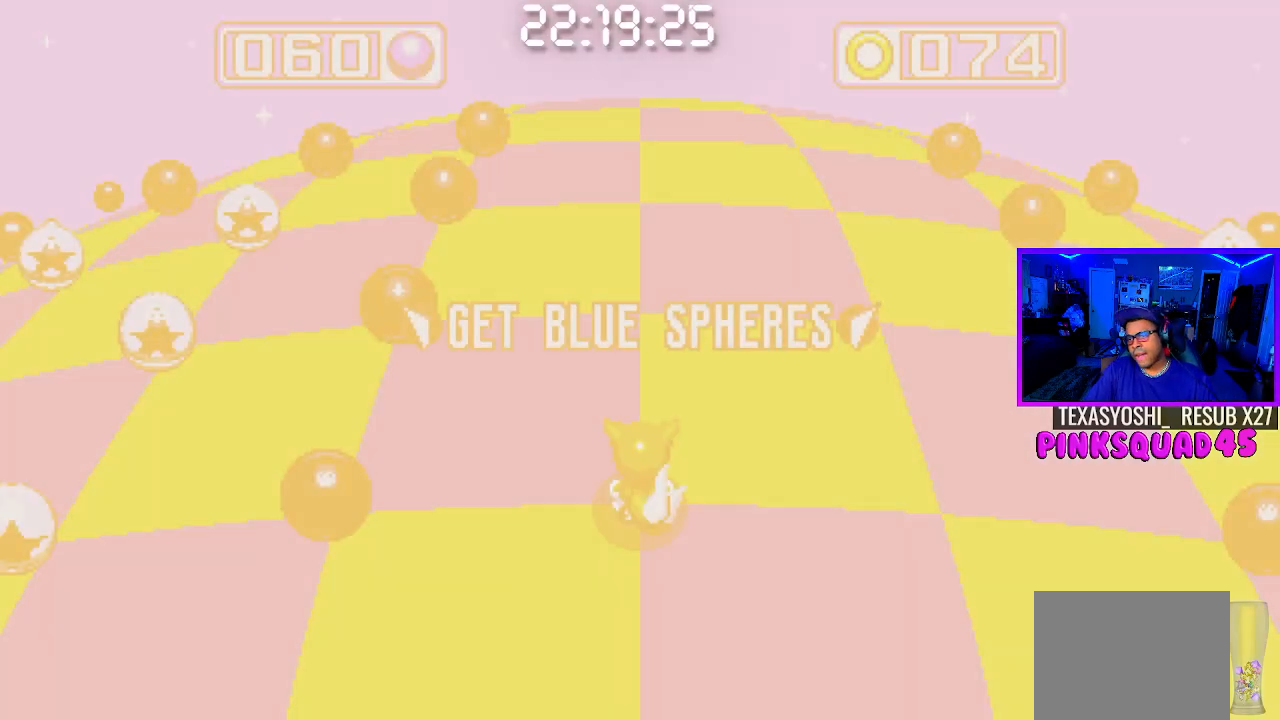
{"buttons": [], "left_stick": "center", "right_stick": "center", "events": []}
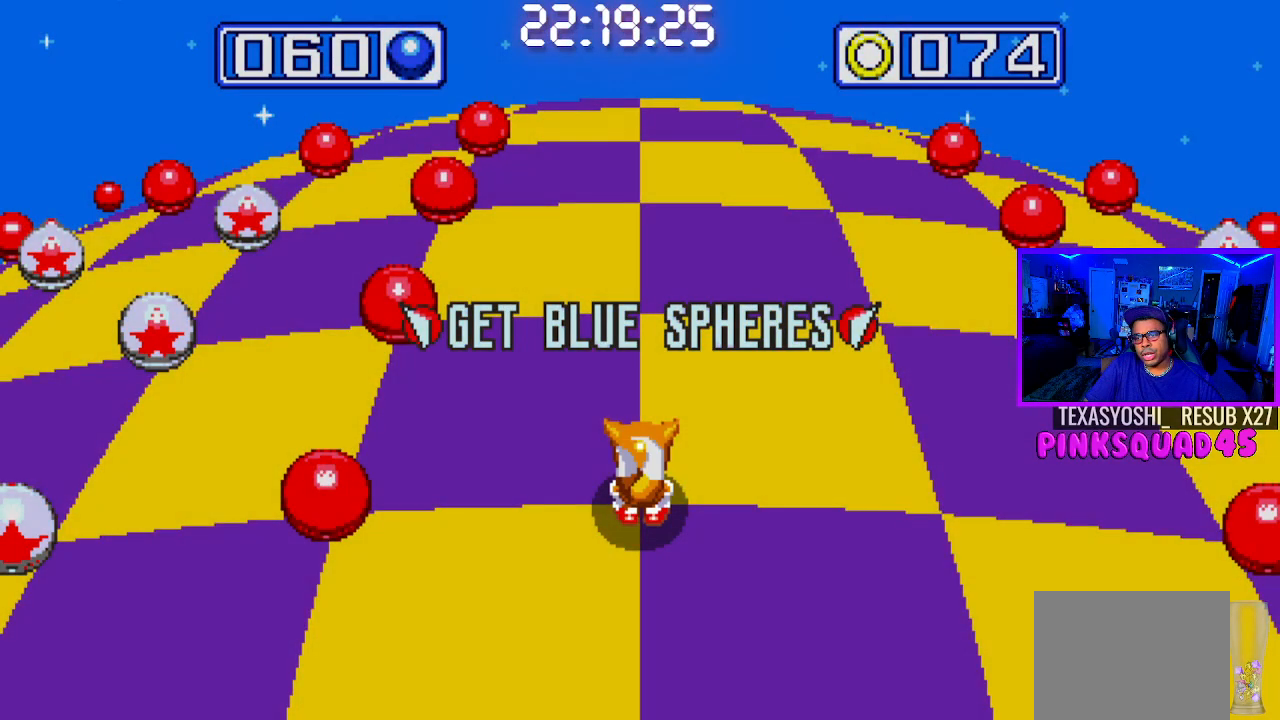
{"buttons": [], "left_stick": "center", "right_stick": "center", "events": []}
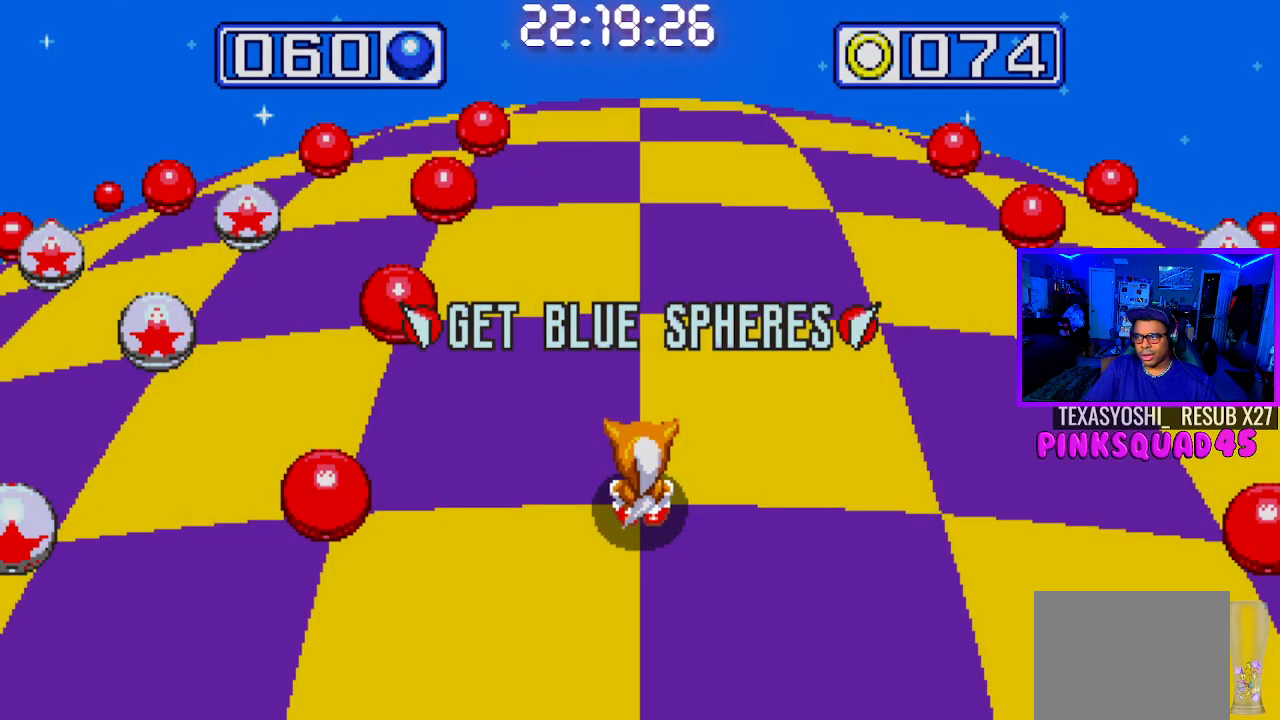
{"buttons": ["DPAD_RIGHT"], "left_stick": "center", "right_stick": "center", "events": [[150, "DPAD_RIGHT", "down"]]}
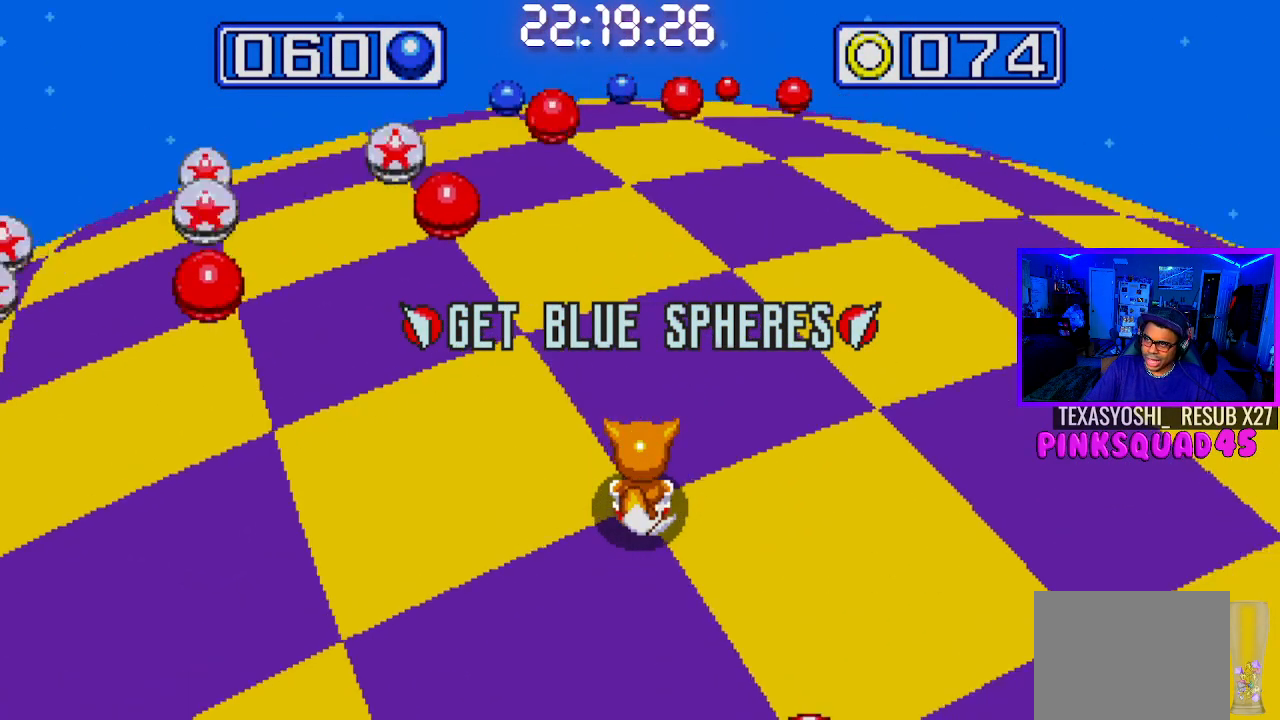
{"buttons": ["DPAD_RIGHT"], "left_stick": "center", "right_stick": "center", "events": [[167, "DPAD_RIGHT", "up"], [367, "DPAD_RIGHT", "down"]]}
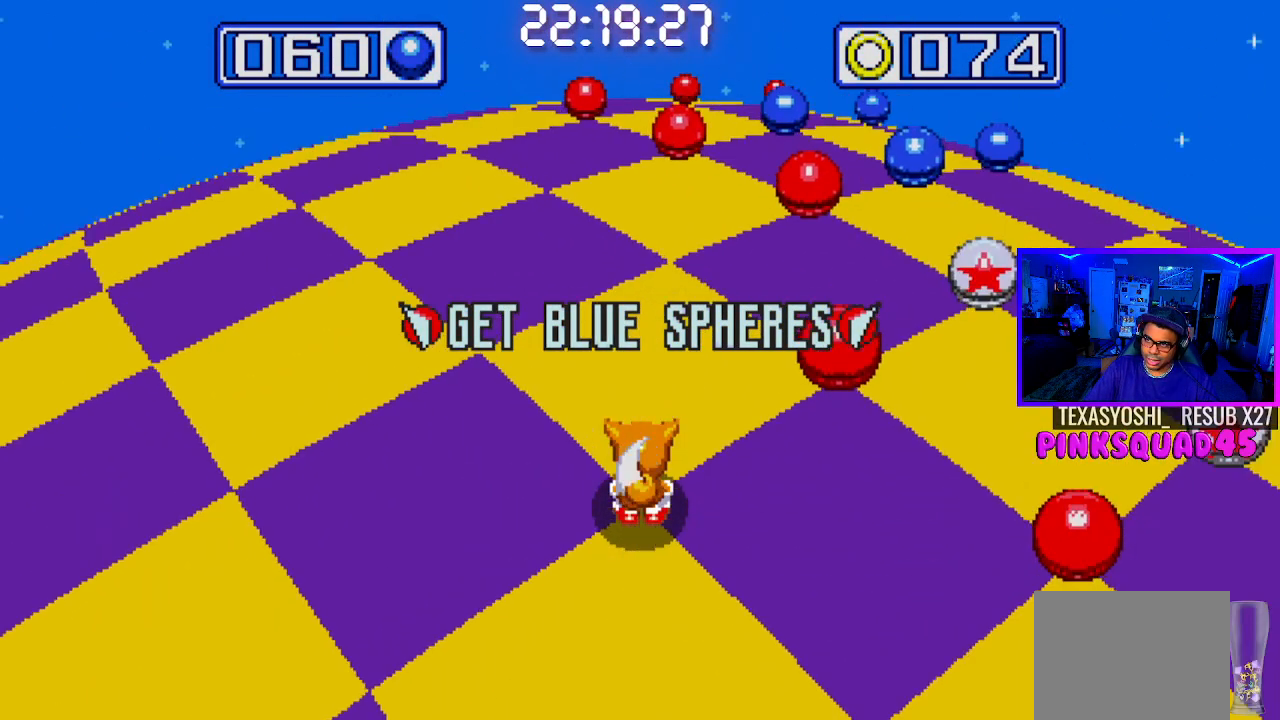
{"buttons": ["DPAD_RIGHT"], "left_stick": "center", "right_stick": "center", "events": [[50, "DPAD_RIGHT", "up"], [300, "DPAD_RIGHT", "down"]]}
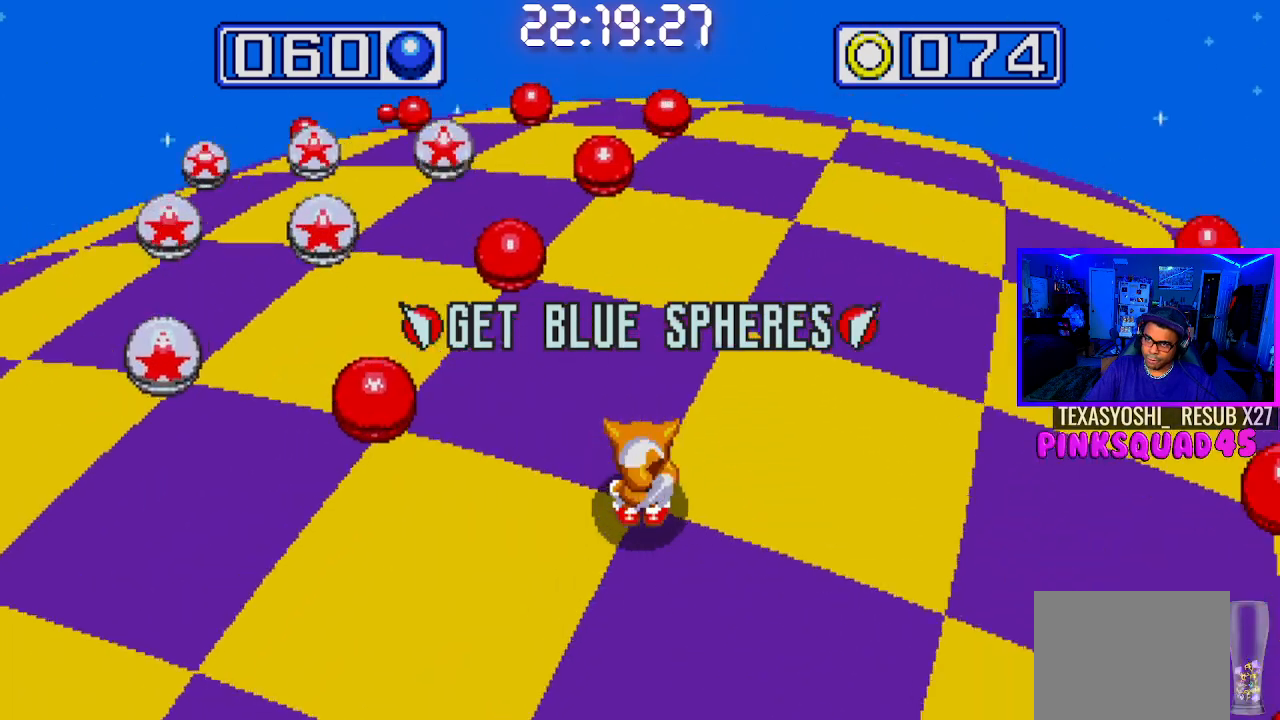
{"buttons": ["DPAD_LEFT"], "left_stick": "center", "right_stick": "center", "events": [[67, "DPAD_RIGHT", "up"], [233, "DPAD_LEFT", "down"]]}
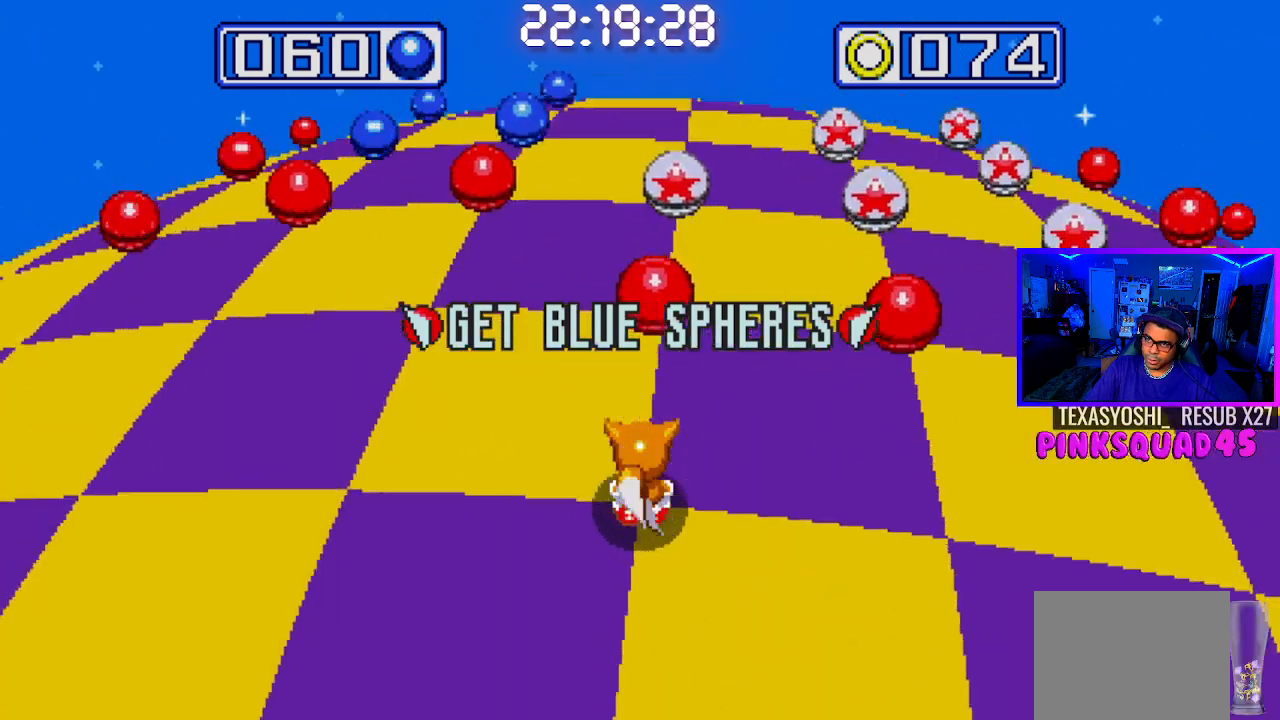
{"buttons": [], "left_stick": "center", "right_stick": "center", "events": [[67, "DPAD_LEFT", "up"], [367, "DPAD_UP", "down"], [483, "DPAD_UP", "up"]]}
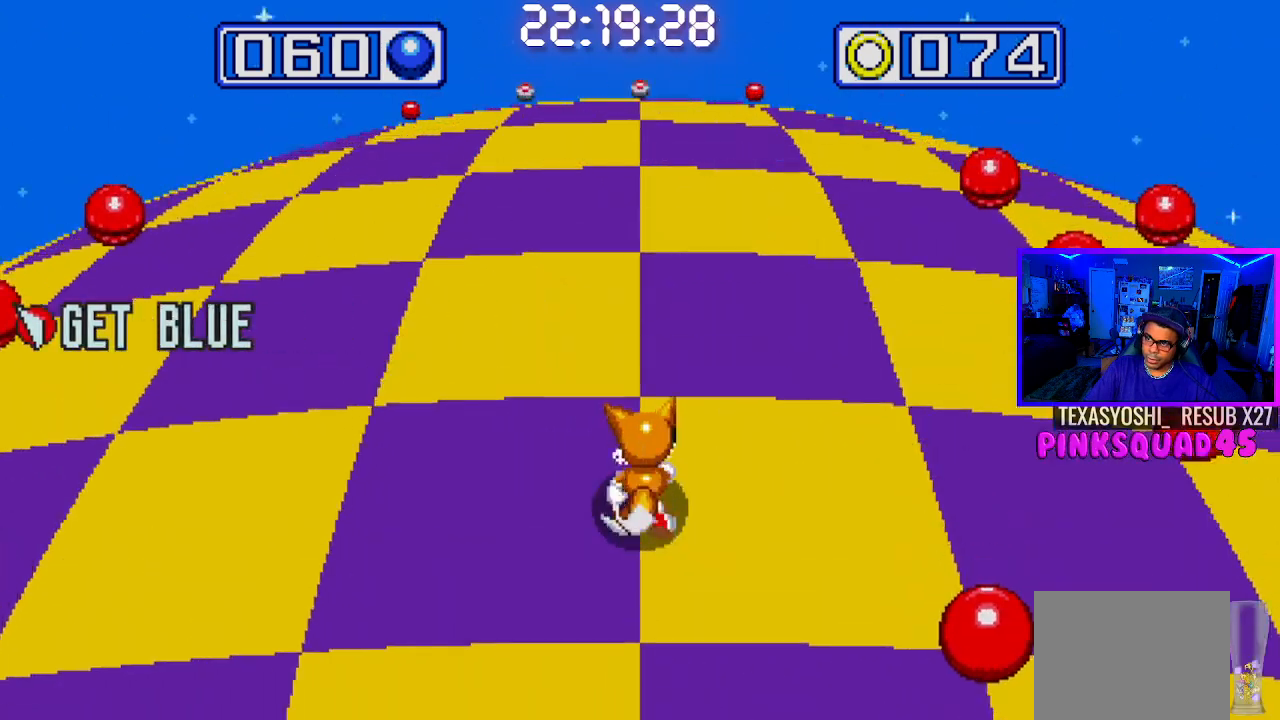
{"buttons": [], "left_stick": "center", "right_stick": "center", "events": [[67, "DPAD_RIGHT", "down"], [217, "DPAD_RIGHT", "up"]]}
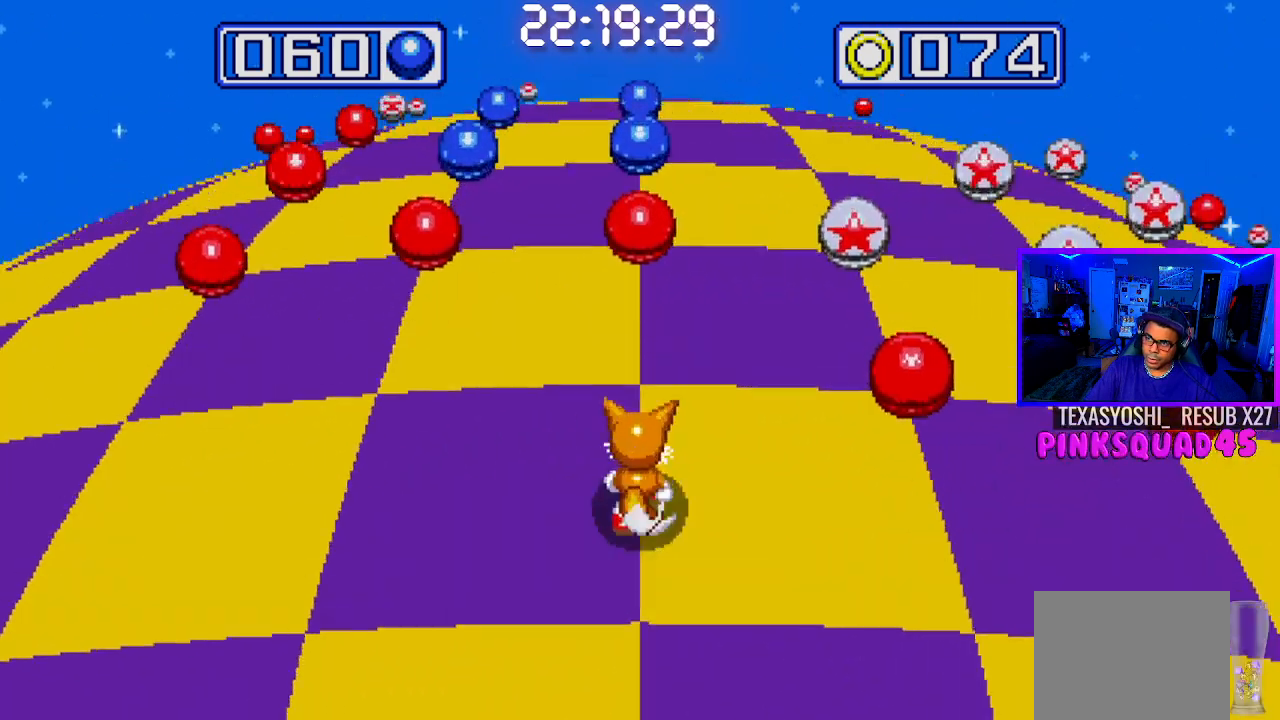
{"buttons": [], "left_stick": "center", "right_stick": "center", "events": [[67, "CROSS", "down"], [183, "CROSS", "up"]]}
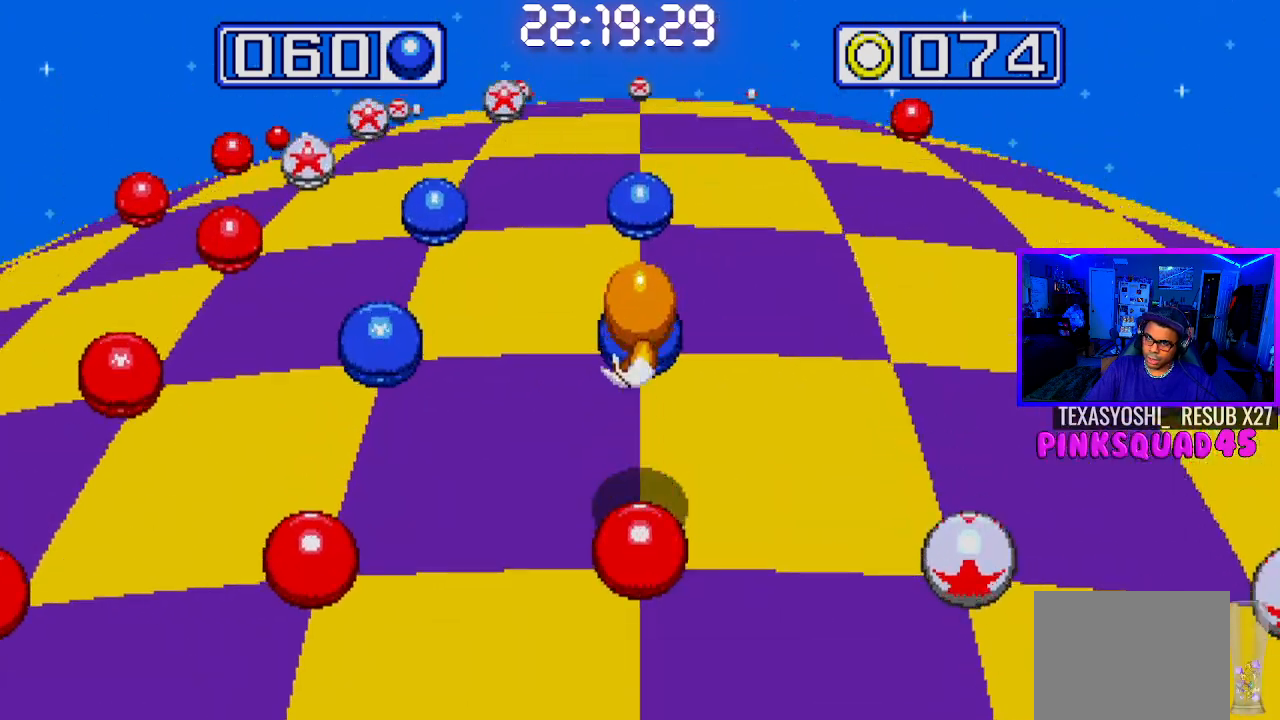
{"buttons": [], "left_stick": "center", "right_stick": "center", "events": [[217, "DPAD_LEFT", "down"], [450, "DPAD_LEFT", "up"]]}
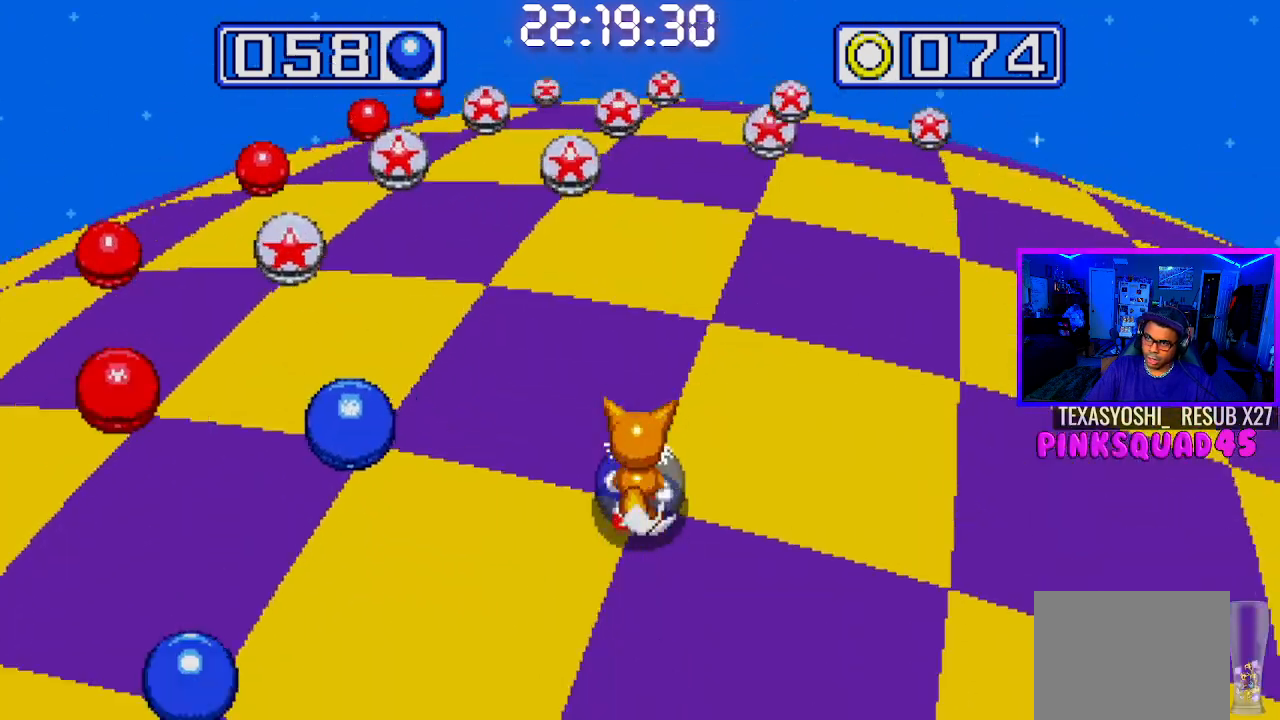
{"buttons": [], "left_stick": "center", "right_stick": "center", "events": []}
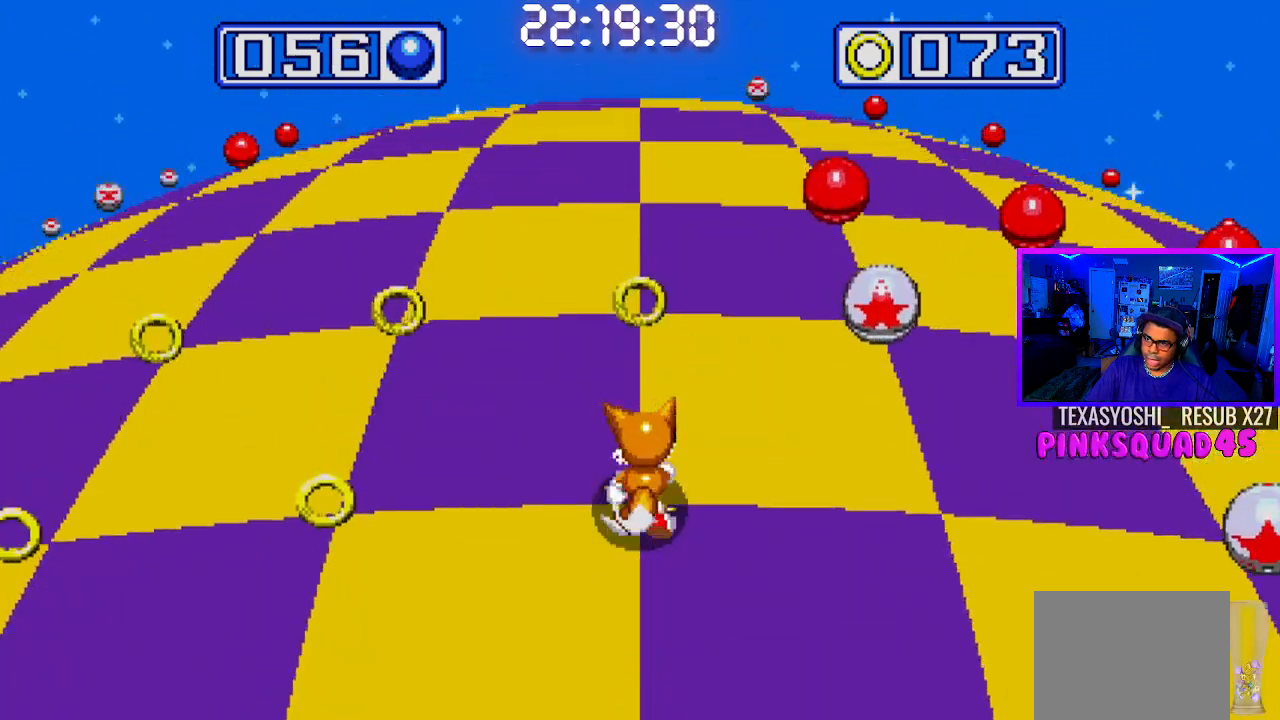
{"buttons": [], "left_stick": "center", "right_stick": "center", "events": []}
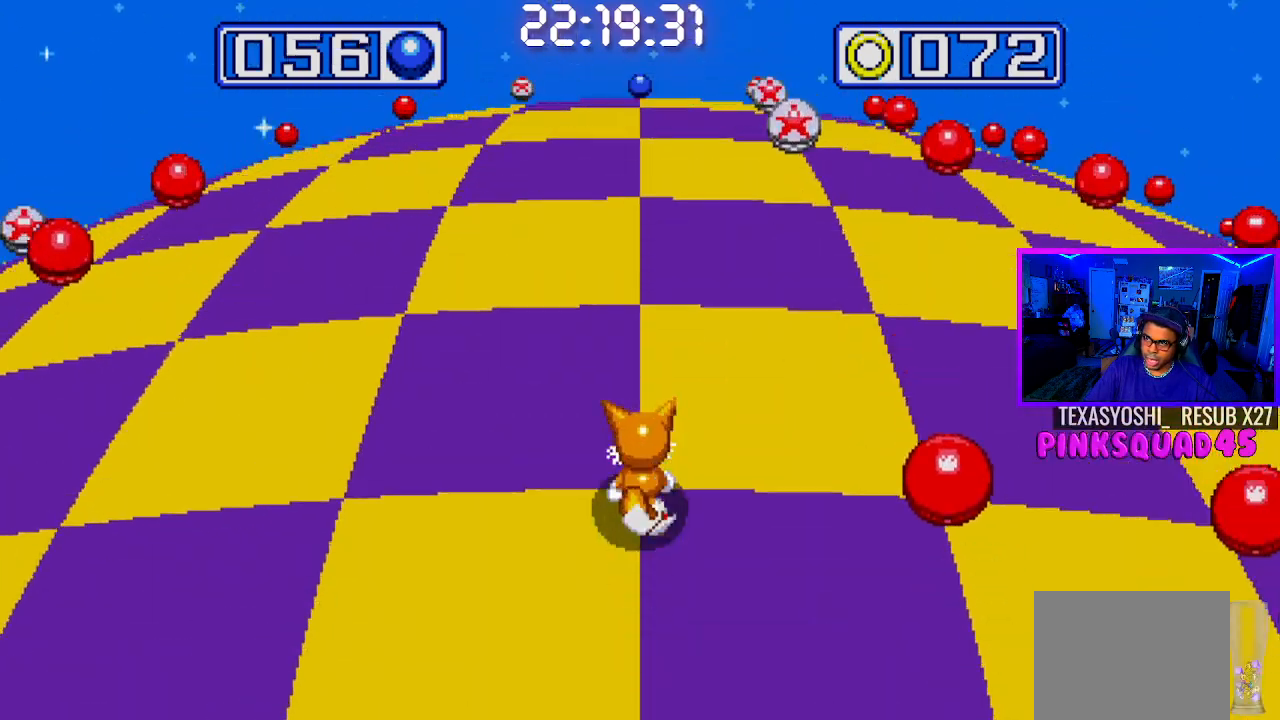
{"buttons": [], "left_stick": "center", "right_stick": "center", "events": []}
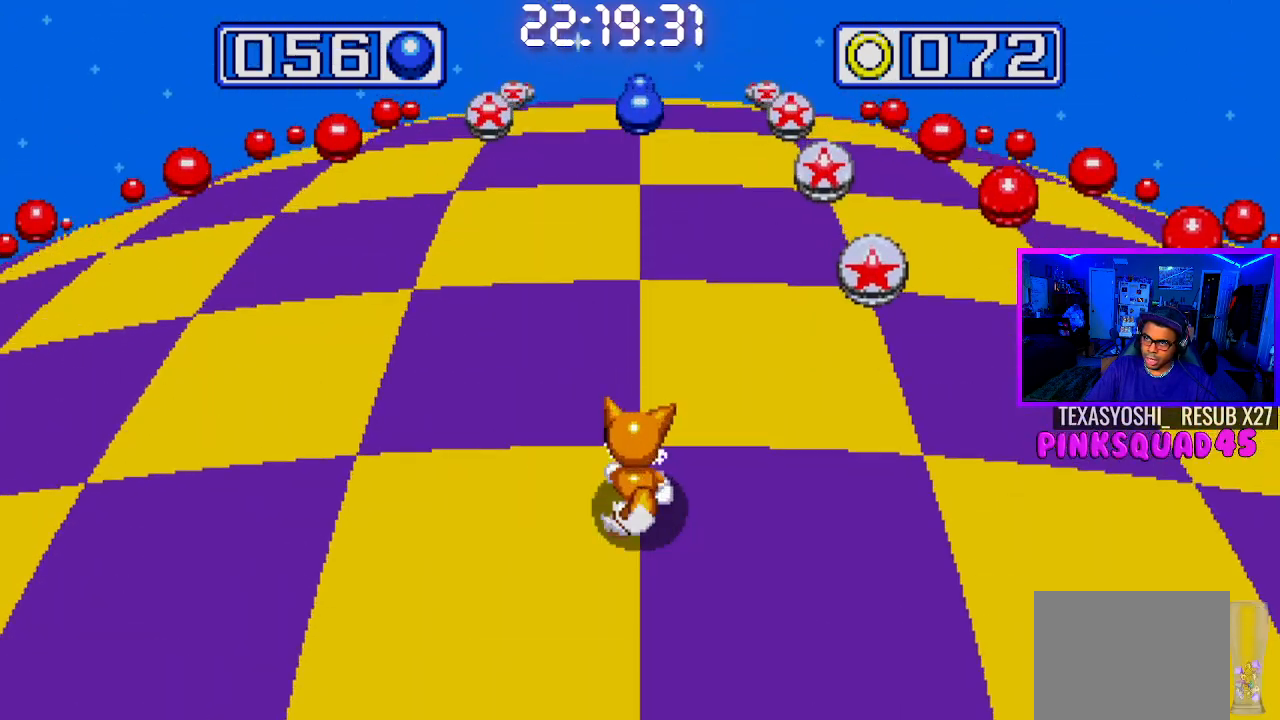
{"buttons": [], "left_stick": "center", "right_stick": "center", "events": []}
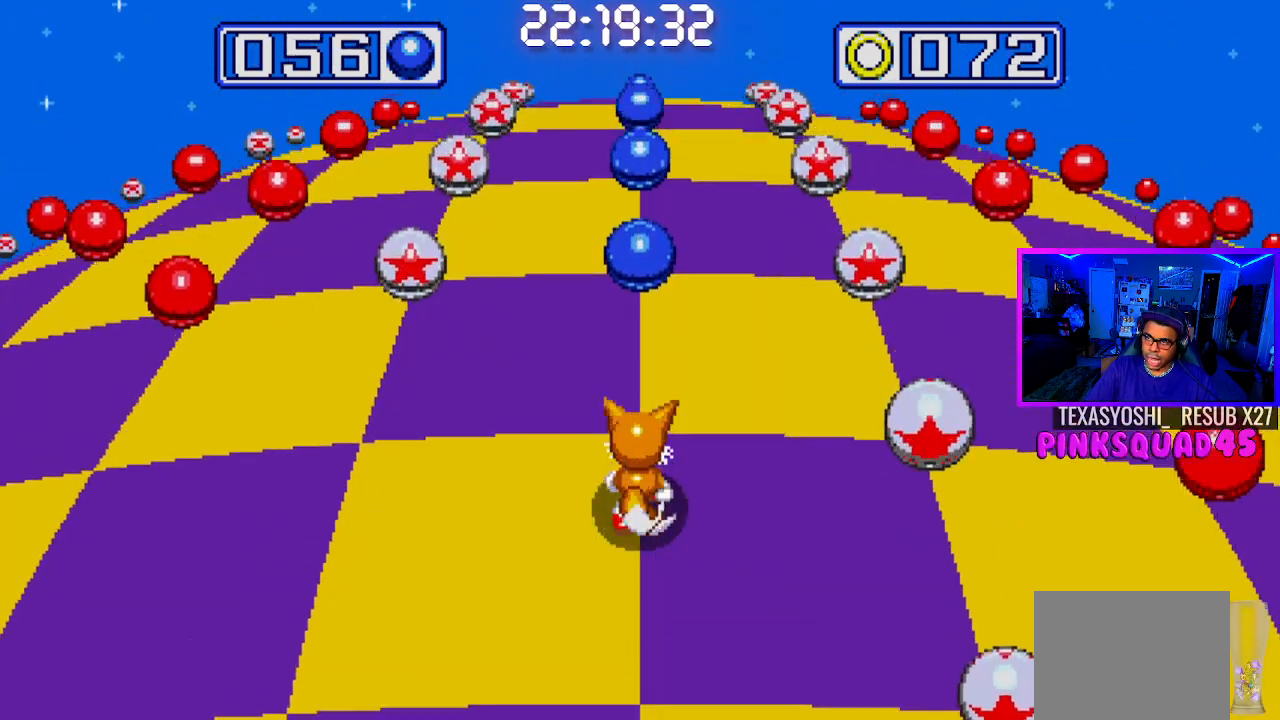
{"buttons": [], "left_stick": "center", "right_stick": "center", "events": []}
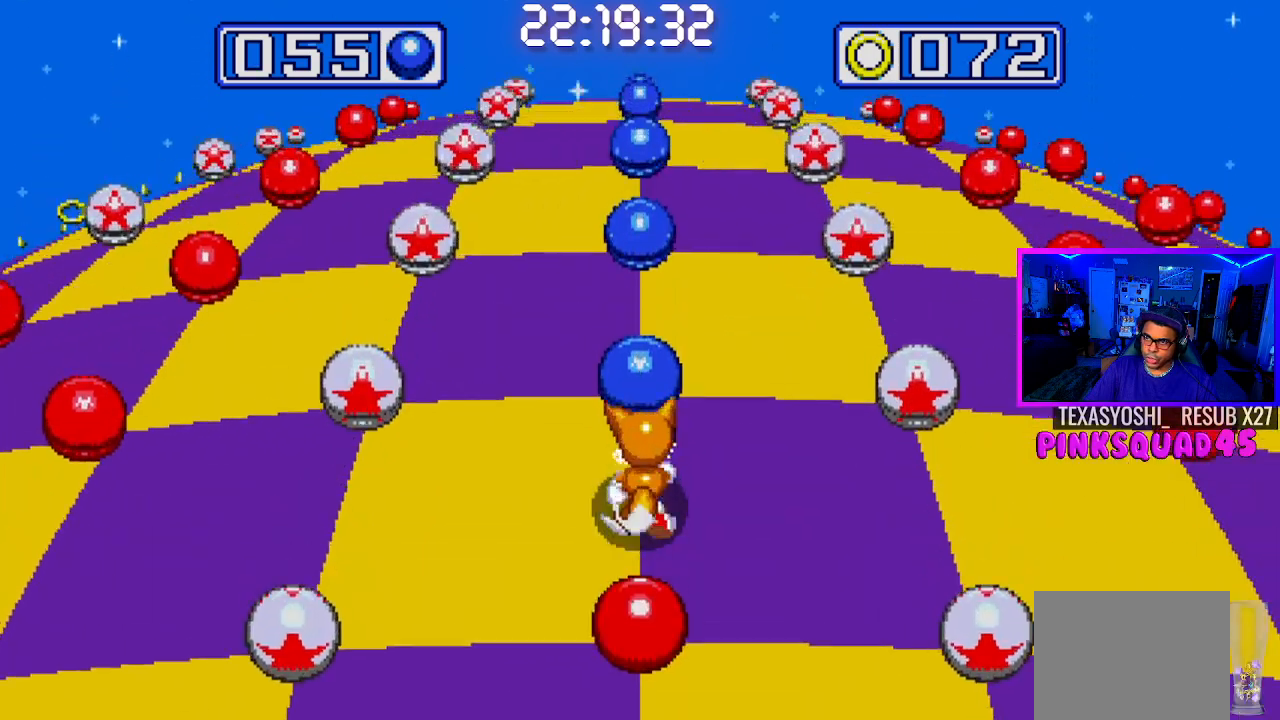
{"buttons": [], "left_stick": "center", "right_stick": "center", "events": []}